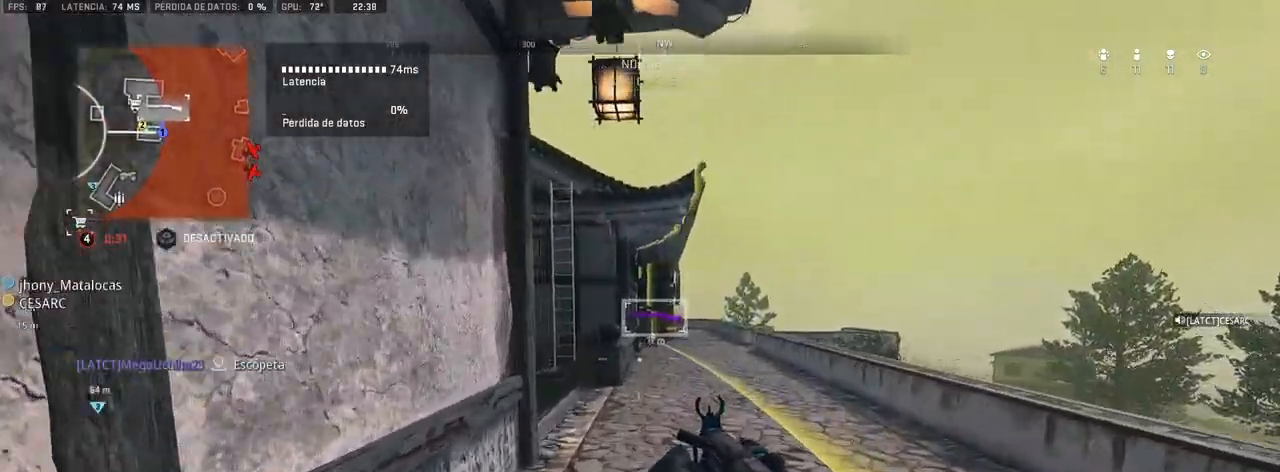
Gameplay with a controller (PlayStation layout); each line is a JSON object with the inputs held at the frame after it (dt_ms = milliseconds from this image to that frame). "events" lists button and stick changes between this image and that frame as [ms after this image, input, new state], when the widget could be followed in between.
{"dt_ms": 500, "buttons": ["CROSS"], "left_stick": "up", "right_stick": "left", "events": [[67, "right_stick", "left"], [167, "right_stick", "center"], [317, "right_stick", "left"], [500, "CROSS", "down"]]}
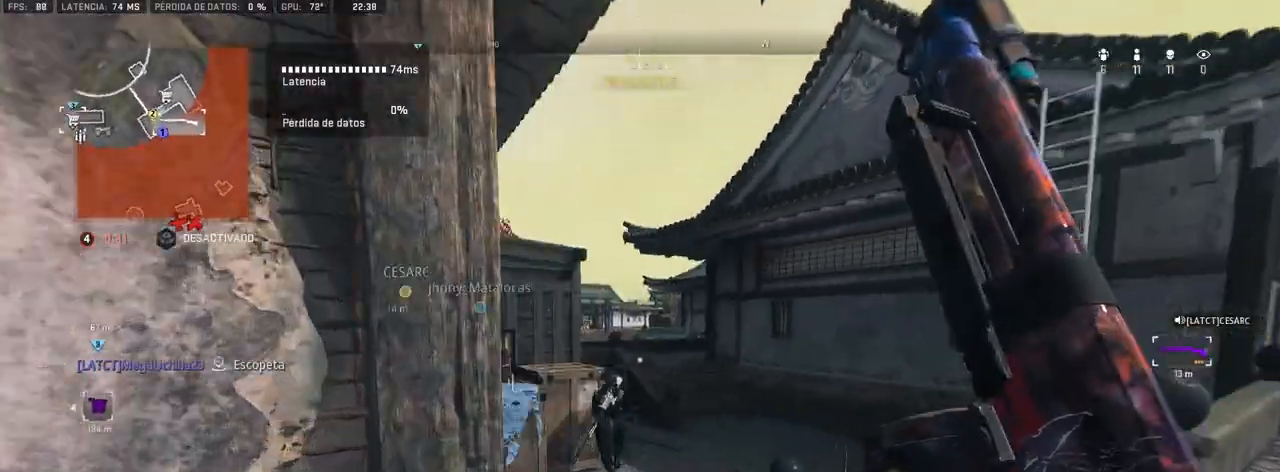
{"dt_ms": 1000, "buttons": ["L1", "R1"], "left_stick": "up", "right_stick": "down-right"}
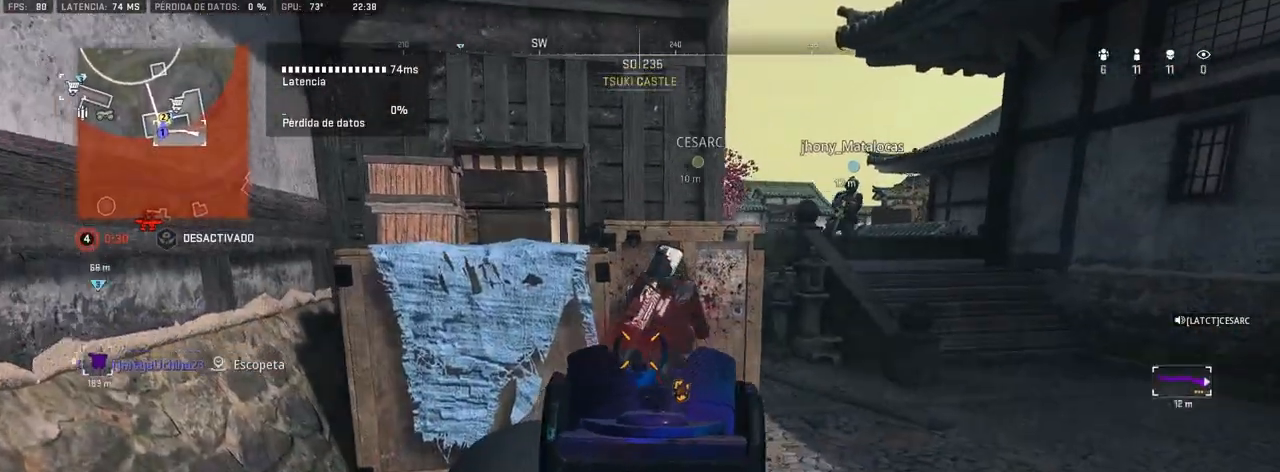
{"dt_ms": 500, "buttons": [], "left_stick": "center", "right_stick": "down", "events": [[17, "right_stick", "right"], [117, "right_stick", "center"], [217, "L1", "up"], [217, "right_stick", "down"], [233, "R1", "up"], [333, "R2", "down"], [400, "left_stick", "center"], [500, "R2", "up"]]}
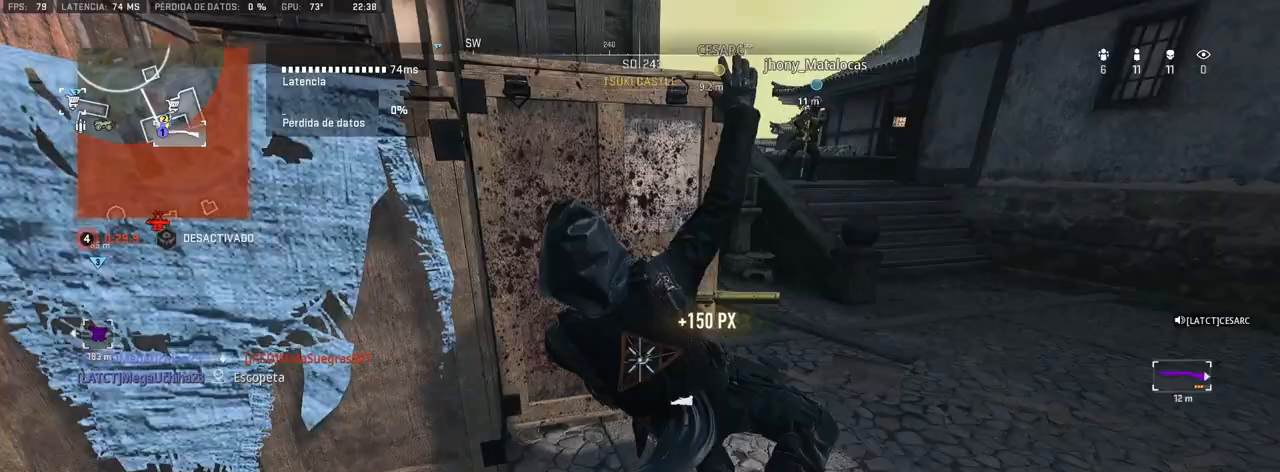
{"dt_ms": 500, "buttons": [], "left_stick": "up", "right_stick": "up", "events": [[100, "left_stick", "up-right"], [100, "right_stick", "down-right"], [267, "left_stick", "up"], [283, "right_stick", "center"], [417, "right_stick", "up"]]}
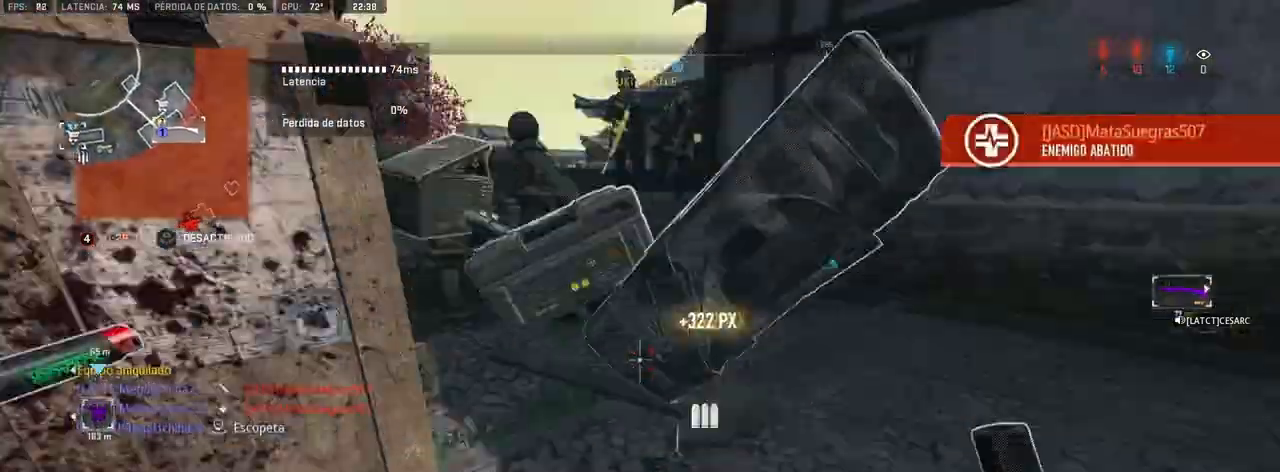
{"dt_ms": 500, "buttons": [], "left_stick": "up", "right_stick": "left", "events": [[267, "right_stick", "right"], [350, "right_stick", "center"], [500, "right_stick", "left"]]}
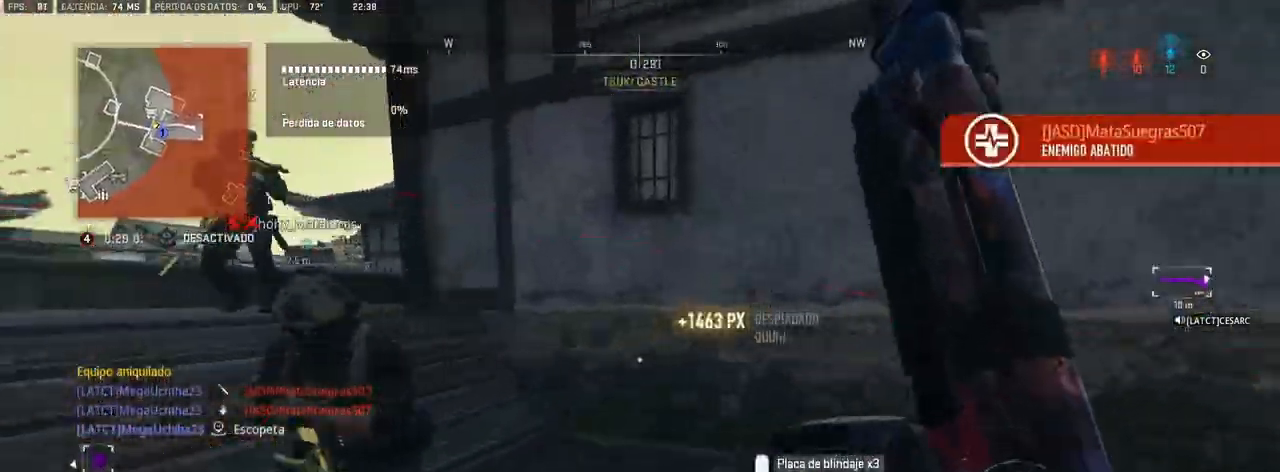
{"dt_ms": 500, "buttons": [], "left_stick": "up", "right_stick": "center", "events": [[183, "right_stick", "center"]]}
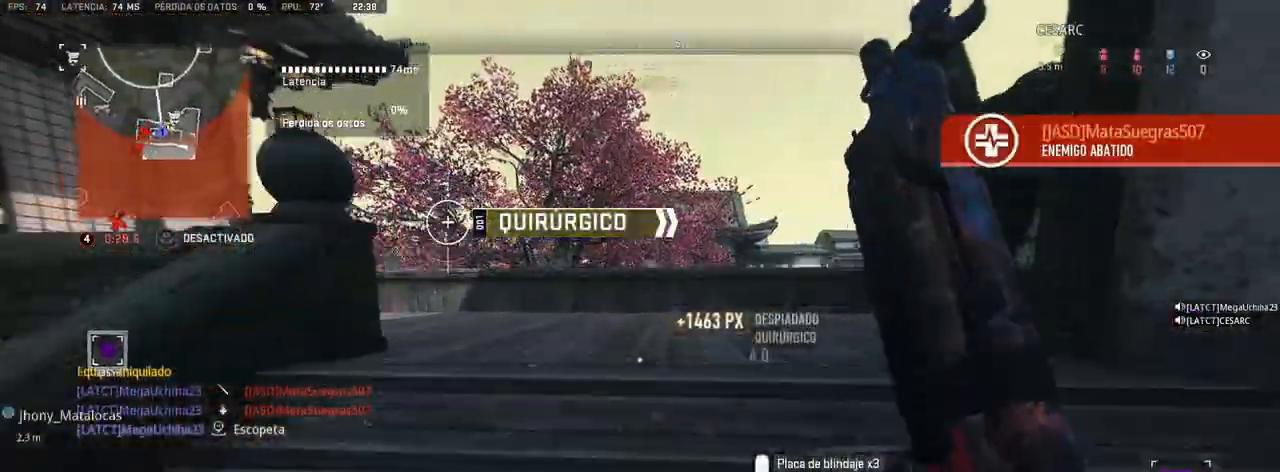
{"dt_ms": 500, "buttons": [], "left_stick": "up", "right_stick": "right", "events": [[150, "right_stick", "left"], [200, "right_stick", "center"], [433, "right_stick", "right"]]}
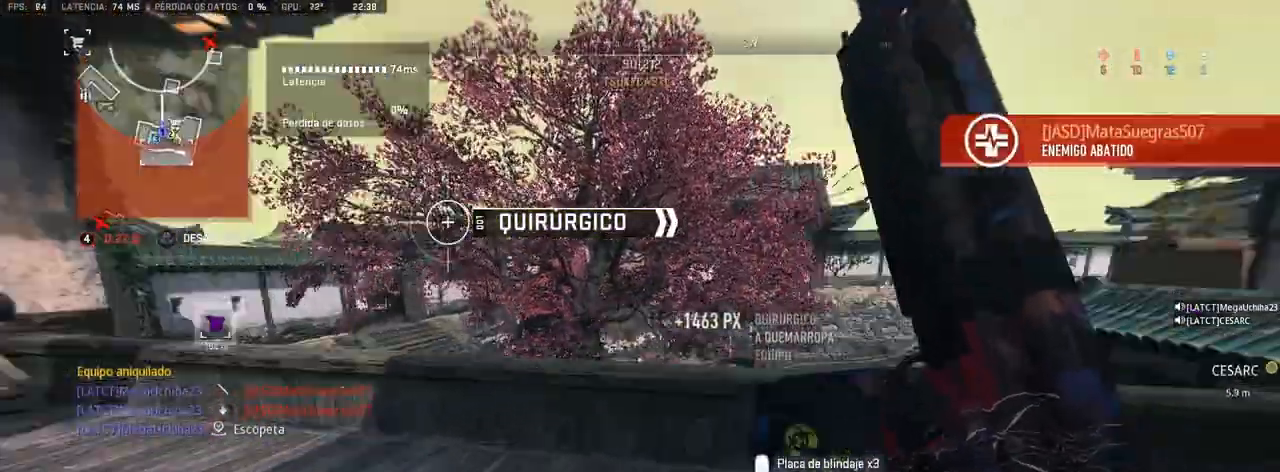
{"dt_ms": 500, "buttons": ["CROSS"], "left_stick": "up", "right_stick": "down-right", "events": [[100, "right_stick", "center"], [183, "CROSS", "down"], [417, "right_stick", "down-right"]]}